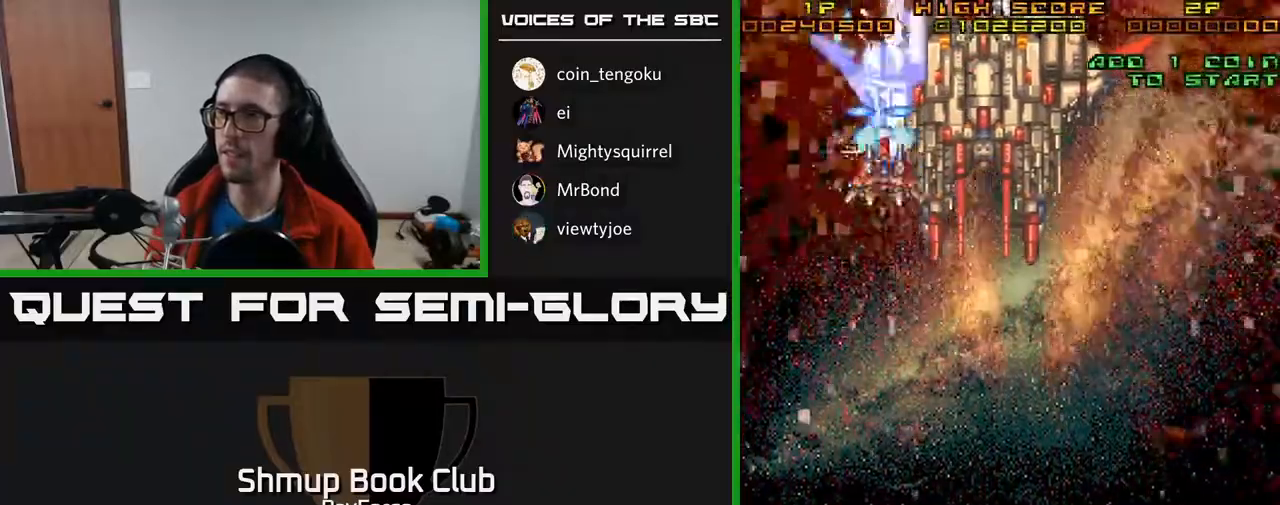
Gameplay with a controller (Xbox layout); each line is a JSON object with the inputs held at the frame after it. "events" lists button and stick changes between this image and that frame as [ms after this image, input, new state], when the widget could be followed in between. Not read: left_stick.
{"buttons": ["A"], "right_stick": "center", "events": [[50, "DPAD_RIGHT", "up"], [183, "DPAD_RIGHT", "down"], [217, "DPAD_UP", "up"], [233, "DPAD_RIGHT", "up"]]}
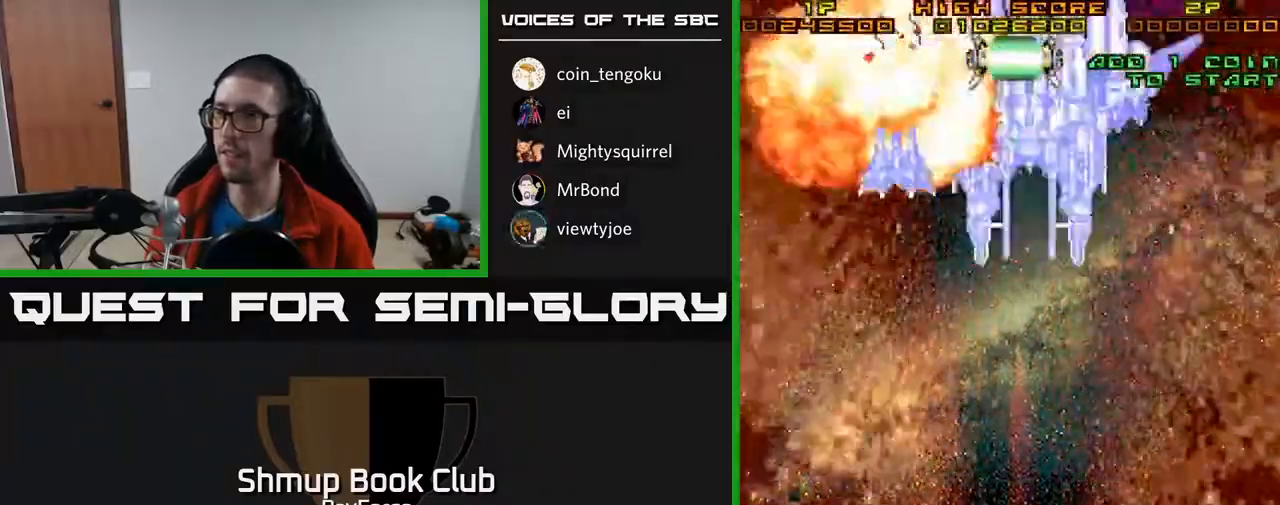
{"buttons": ["A", "DPAD_UP", "DPAD_LEFT"], "right_stick": "center", "events": [[100, "DPAD_RIGHT", "down"], [400, "DPAD_RIGHT", "up"], [400, "DPAD_UP", "down"], [467, "DPAD_LEFT", "down"]]}
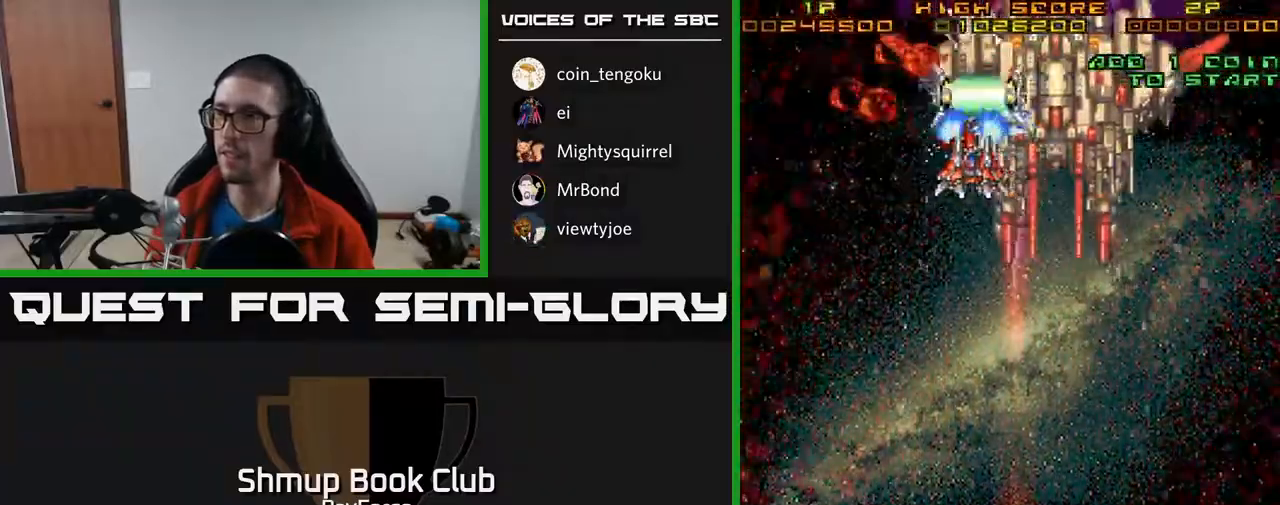
{"buttons": ["A"], "right_stick": "center", "events": [[100, "DPAD_LEFT", "up"], [200, "DPAD_RIGHT", "down"], [200, "DPAD_UP", "up"], [300, "DPAD_RIGHT", "up"], [317, "DPAD_UP", "down"], [367, "DPAD_UP", "up"], [383, "DPAD_RIGHT", "down"], [500, "DPAD_RIGHT", "up"]]}
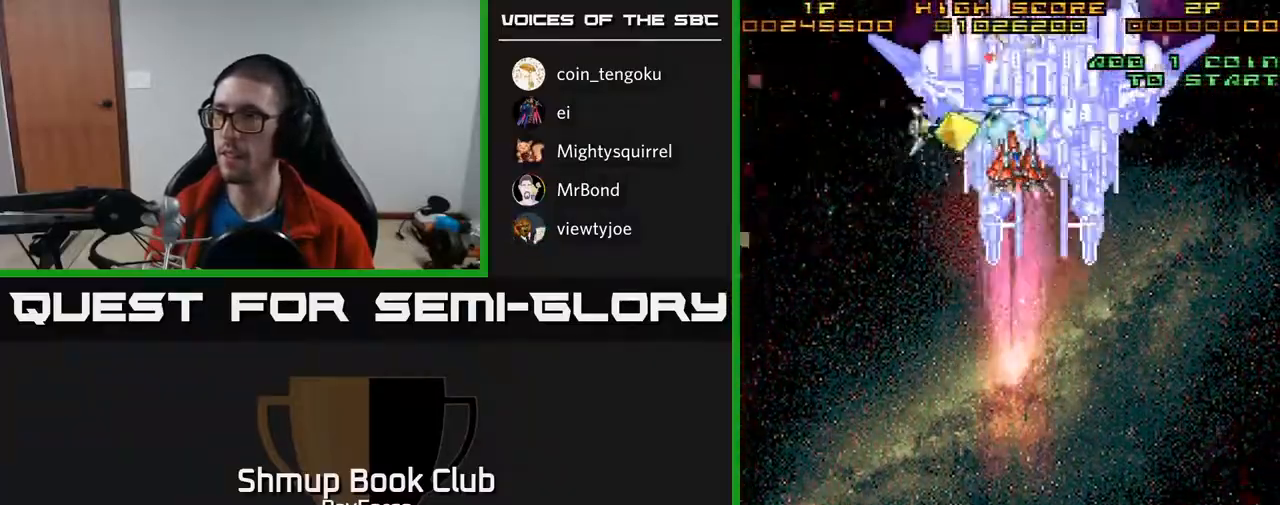
{"buttons": ["A"], "right_stick": "center", "events": []}
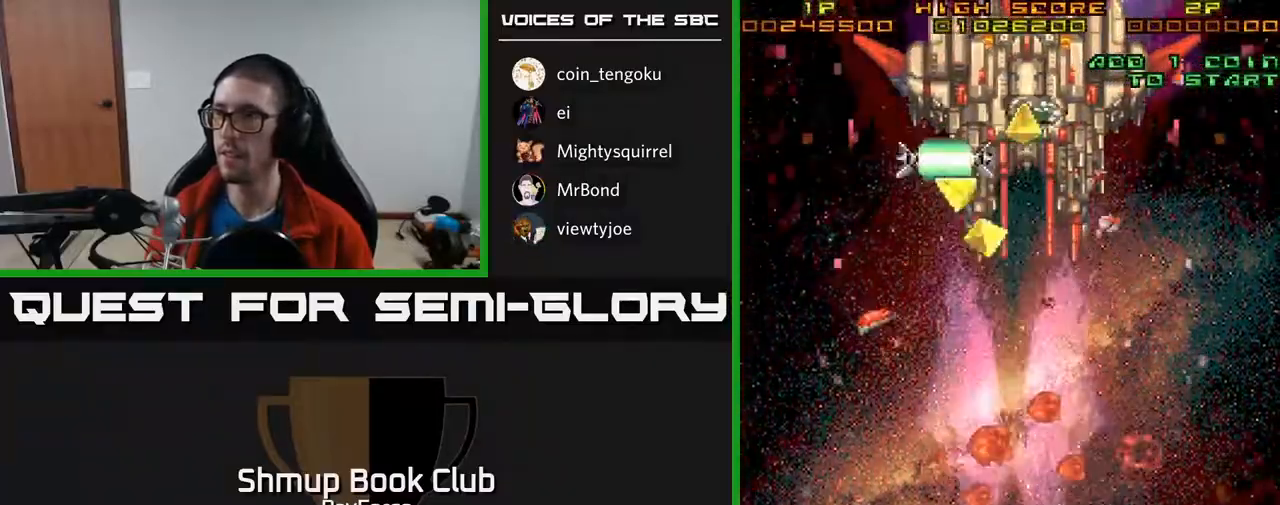
{"buttons": ["X"], "right_stick": "center", "events": [[350, "X", "down"], [400, "A", "up"]]}
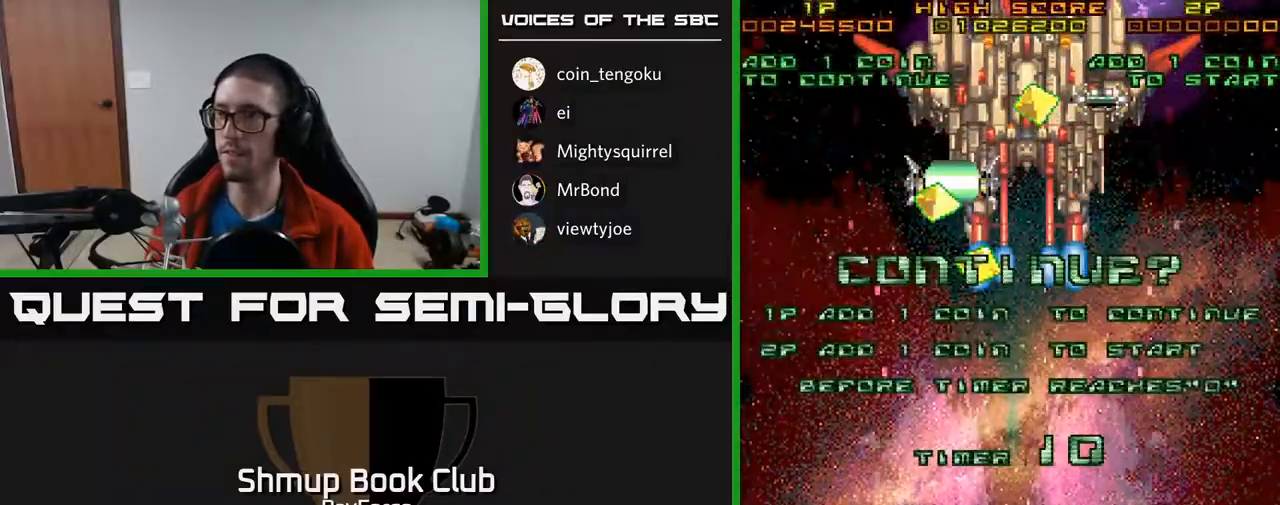
{"buttons": ["X"], "right_stick": "center", "events": [[183, "A", "down"], [217, "X", "up"], [250, "X", "down"], [267, "A", "up"], [367, "A", "down"], [400, "X", "up"], [450, "X", "down"], [467, "A", "up"]]}
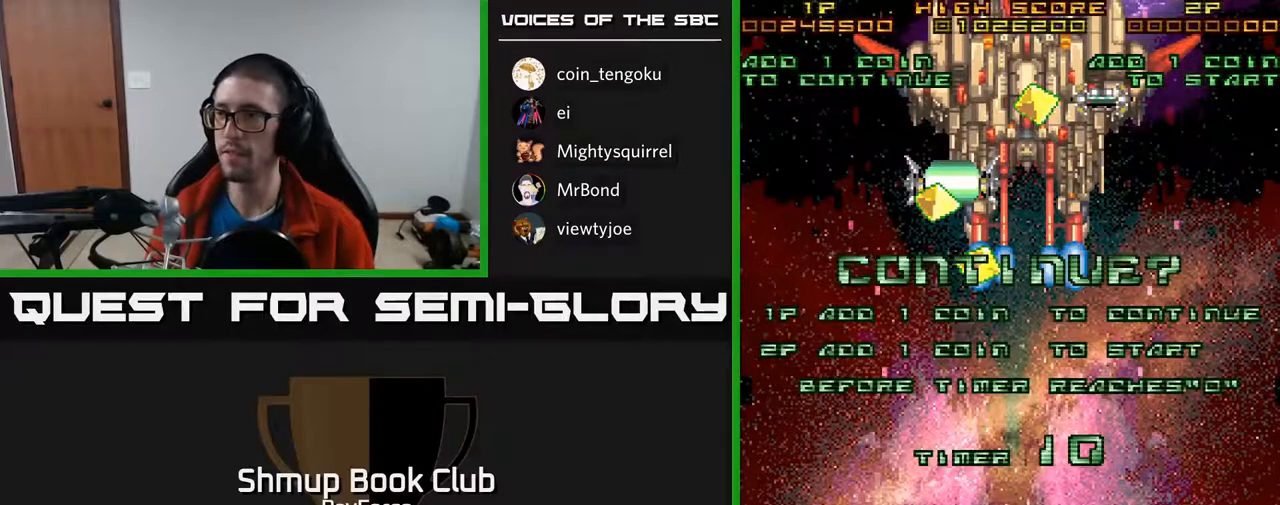
{"buttons": ["A"], "right_stick": "center", "events": [[33, "A", "down"], [83, "X", "up"], [150, "X", "down"], [167, "A", "up"], [250, "A", "down"], [283, "X", "up"], [350, "X", "down"], [367, "A", "up"], [467, "A", "down"], [500, "X", "up"]]}
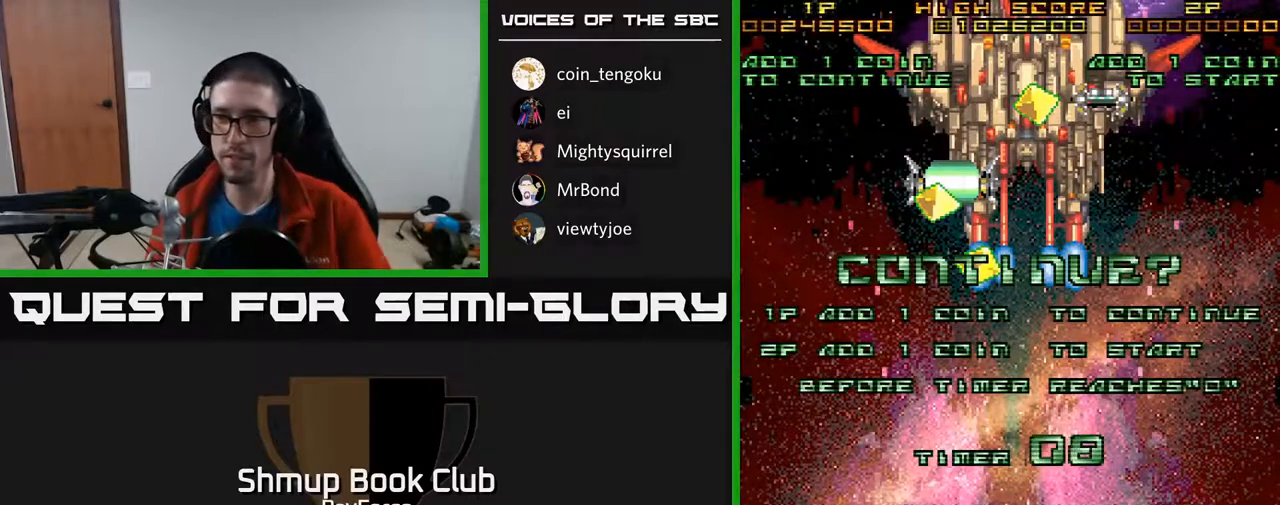
{"buttons": ["X"], "right_stick": "center", "events": [[50, "X", "down"], [83, "A", "up"], [150, "A", "down"], [183, "X", "up"], [250, "X", "down"], [283, "A", "up"], [350, "A", "down"], [400, "X", "up"], [450, "X", "down"], [483, "A", "up"]]}
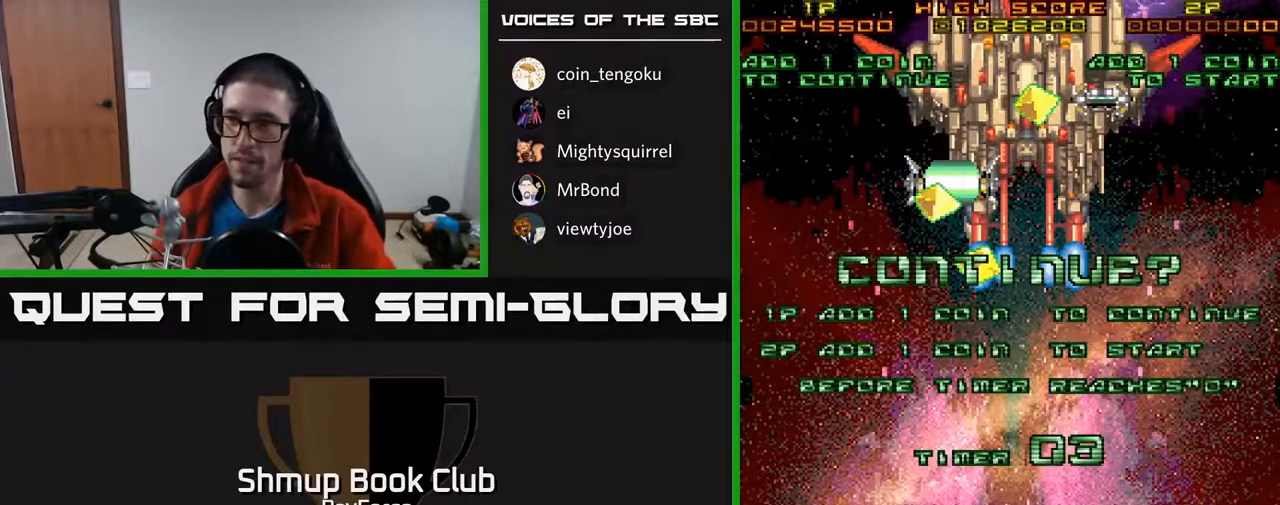
{"buttons": ["A"], "right_stick": "center", "events": [[50, "A", "down"], [83, "X", "up"], [133, "X", "down"], [167, "A", "up"], [233, "A", "down"], [267, "X", "up"], [333, "X", "down"], [367, "A", "up"], [417, "A", "down"], [467, "X", "up"]]}
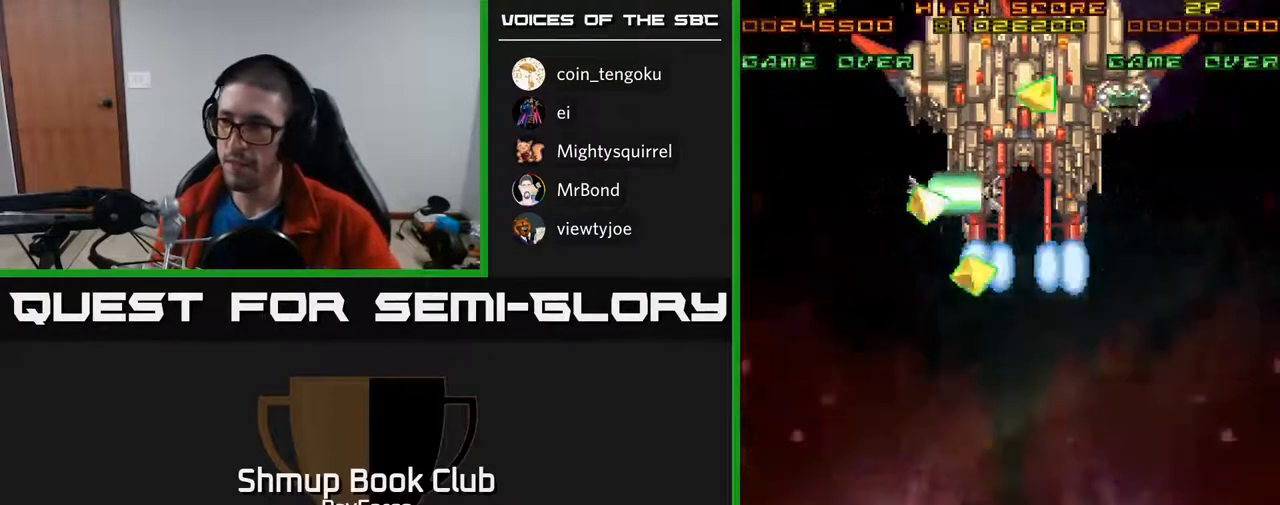
{"buttons": [], "right_stick": "center", "events": [[17, "X", "down"], [67, "A", "up"], [117, "A", "down"], [150, "X", "up"], [217, "A", "up"]]}
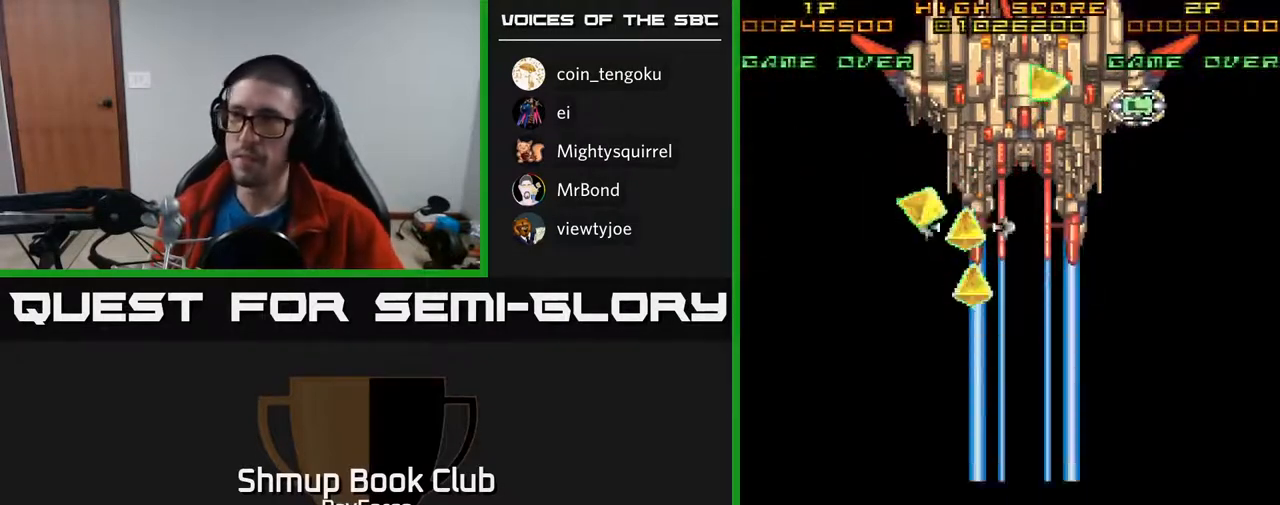
{"buttons": [], "right_stick": "center", "events": []}
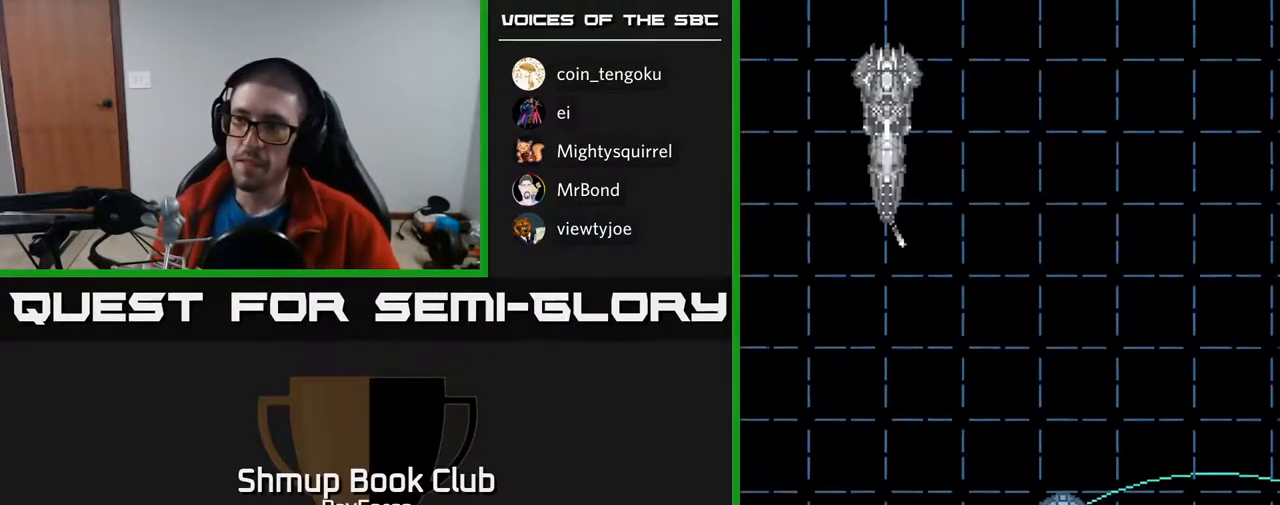
{"buttons": ["SELECT"], "right_stick": "center", "events": [[467, "SELECT", "down"]]}
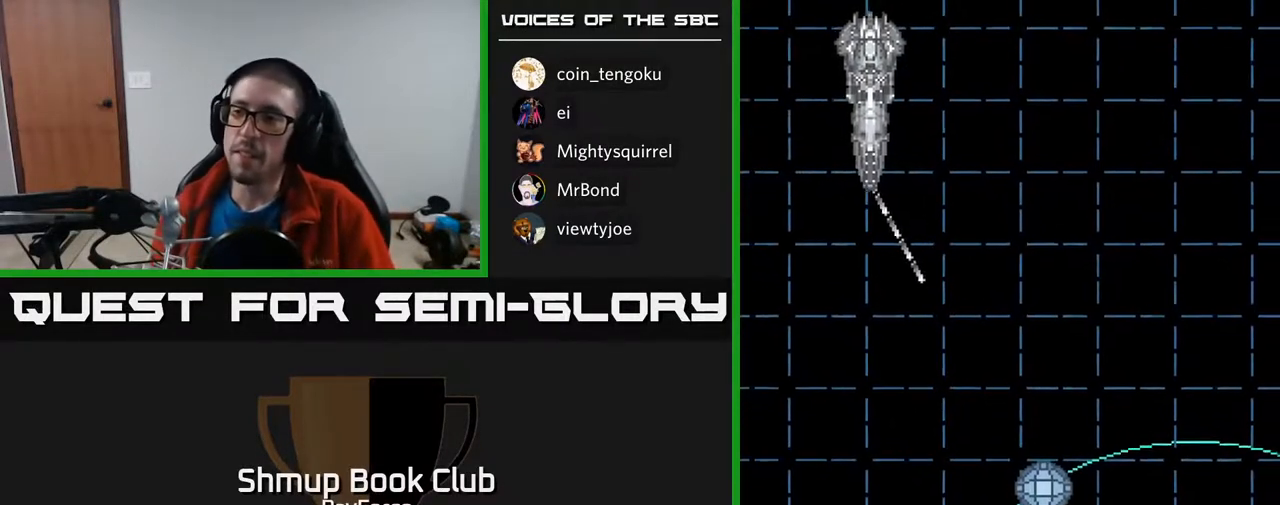
{"buttons": [], "right_stick": "center", "events": [[83, "SELECT", "up"], [200, "START", "down"], [317, "START", "up"], [417, "START", "down"], [500, "START", "up"]]}
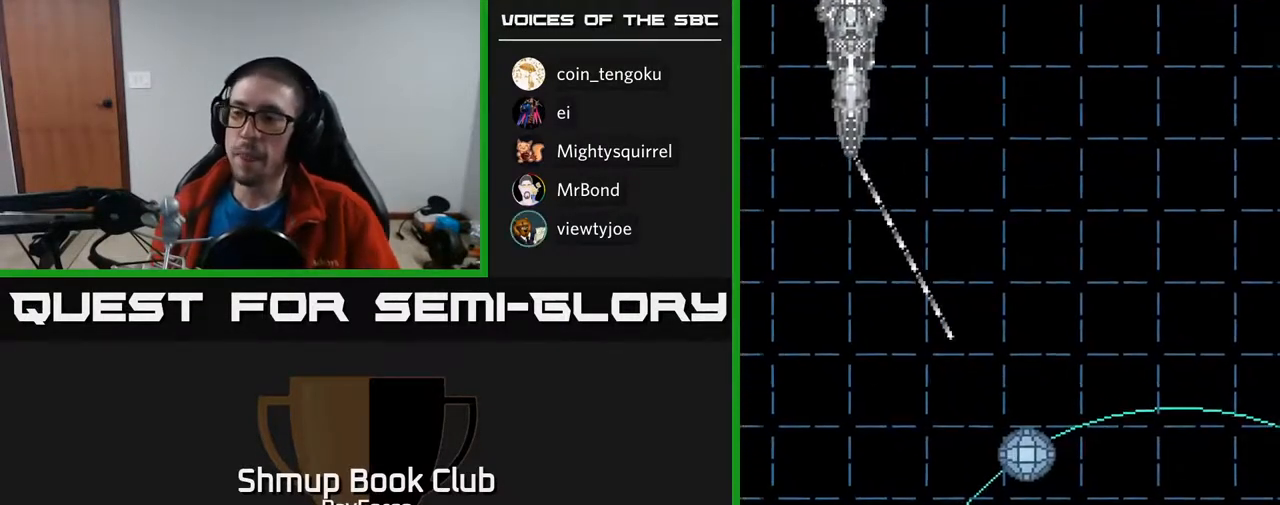
{"buttons": ["A", "X"], "right_stick": "center", "events": [[83, "START", "down"], [200, "START", "up"], [400, "X", "down"], [467, "A", "down"]]}
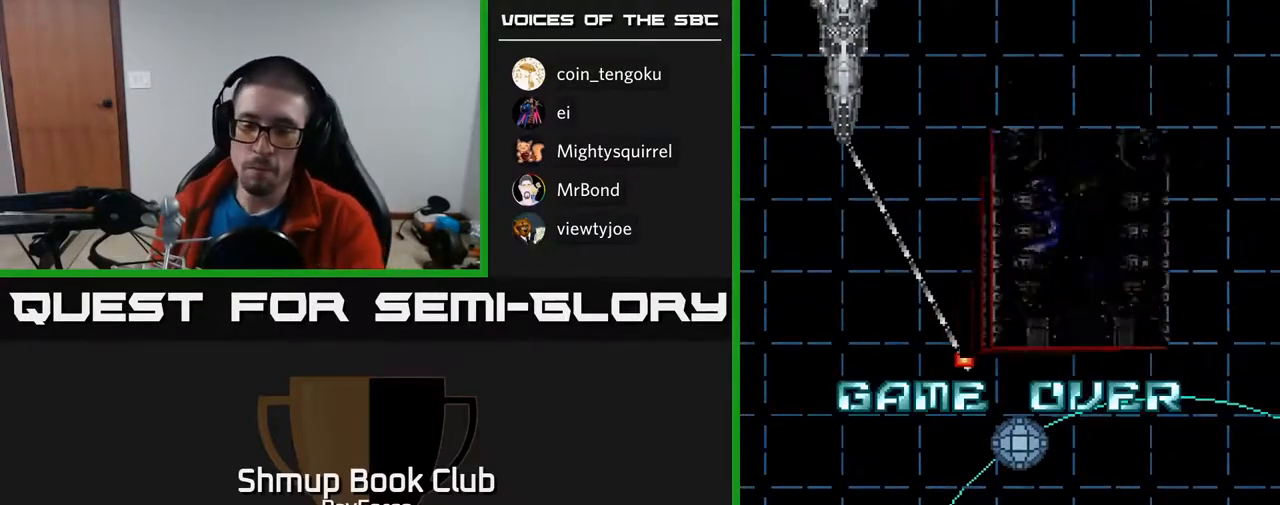
{"buttons": [], "right_stick": "center", "events": [[50, "X", "up"], [100, "X", "down"], [117, "A", "up"], [150, "X", "up"], [183, "START", "down"], [283, "START", "up"]]}
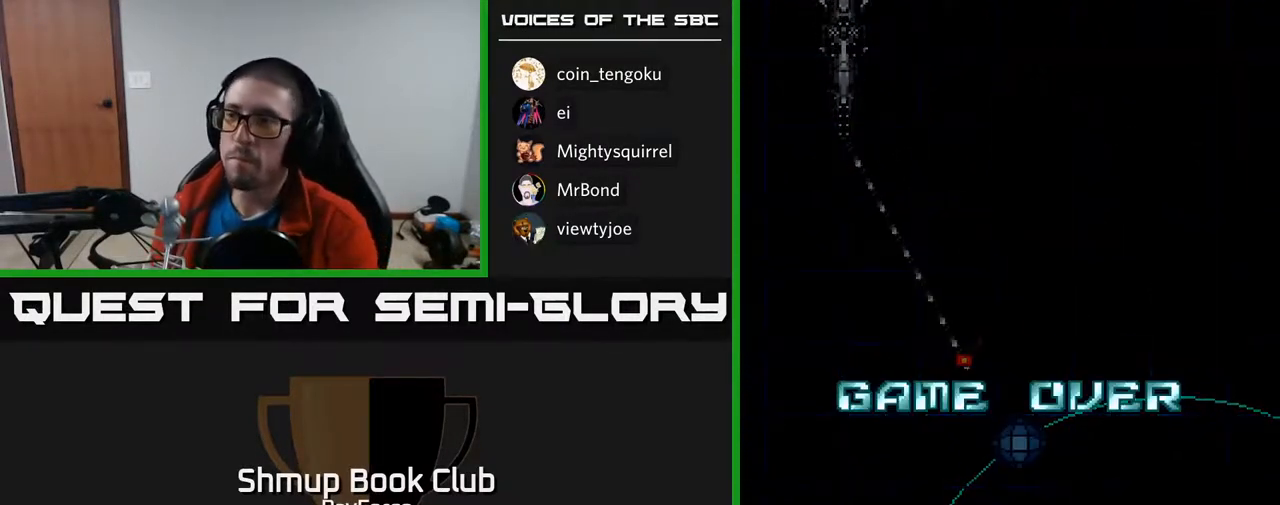
{"buttons": [], "right_stick": "center", "events": []}
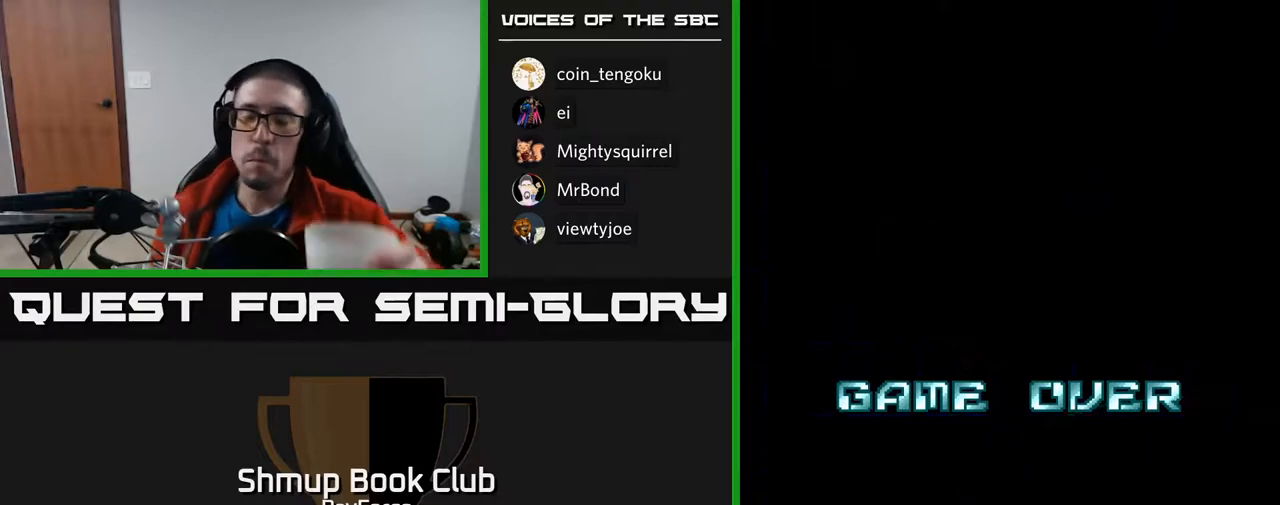
{"buttons": [], "right_stick": "center", "events": []}
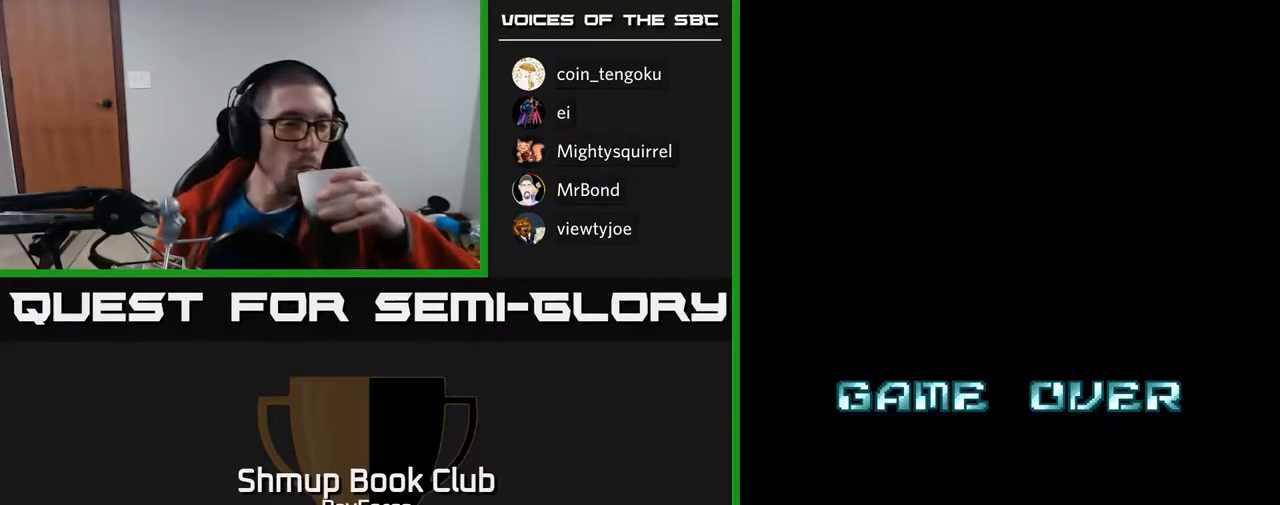
{"buttons": [], "right_stick": "center", "events": []}
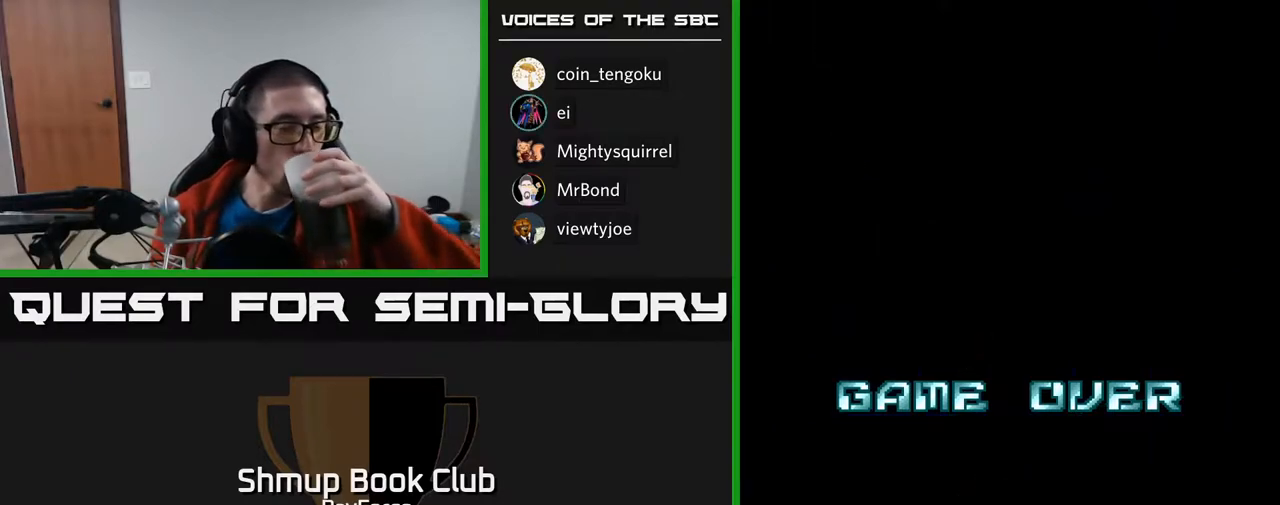
{"buttons": [], "right_stick": "center", "events": []}
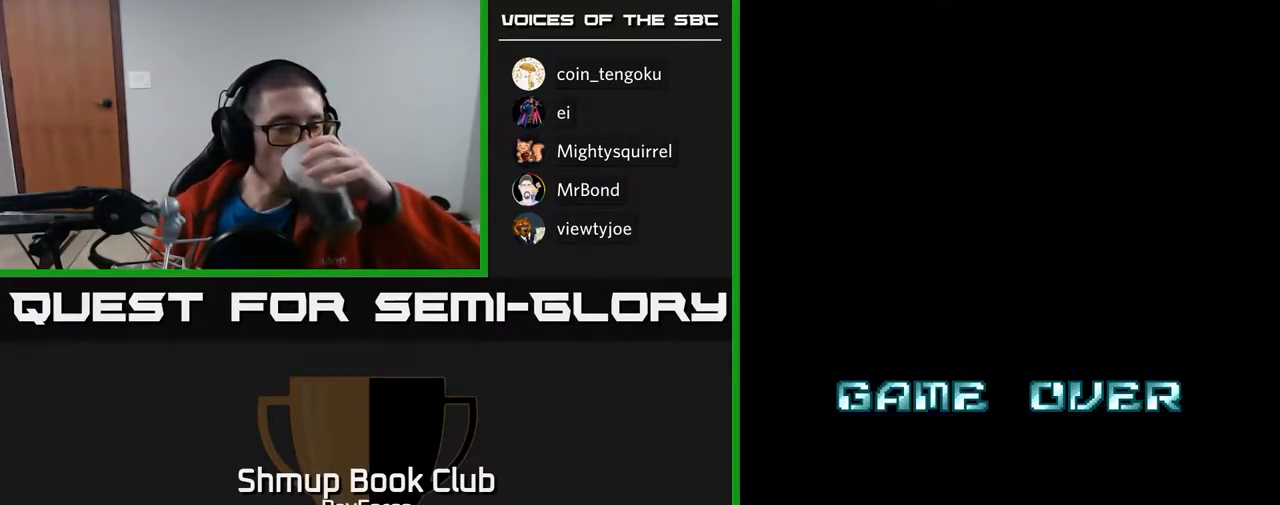
{"buttons": [], "right_stick": "center", "events": []}
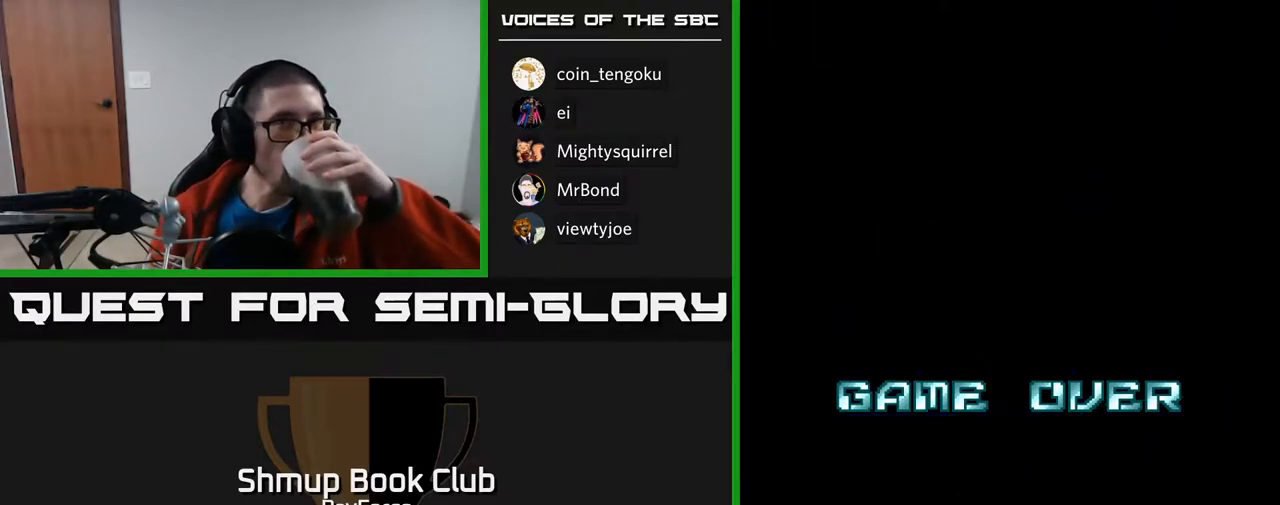
{"buttons": [], "right_stick": "center", "events": []}
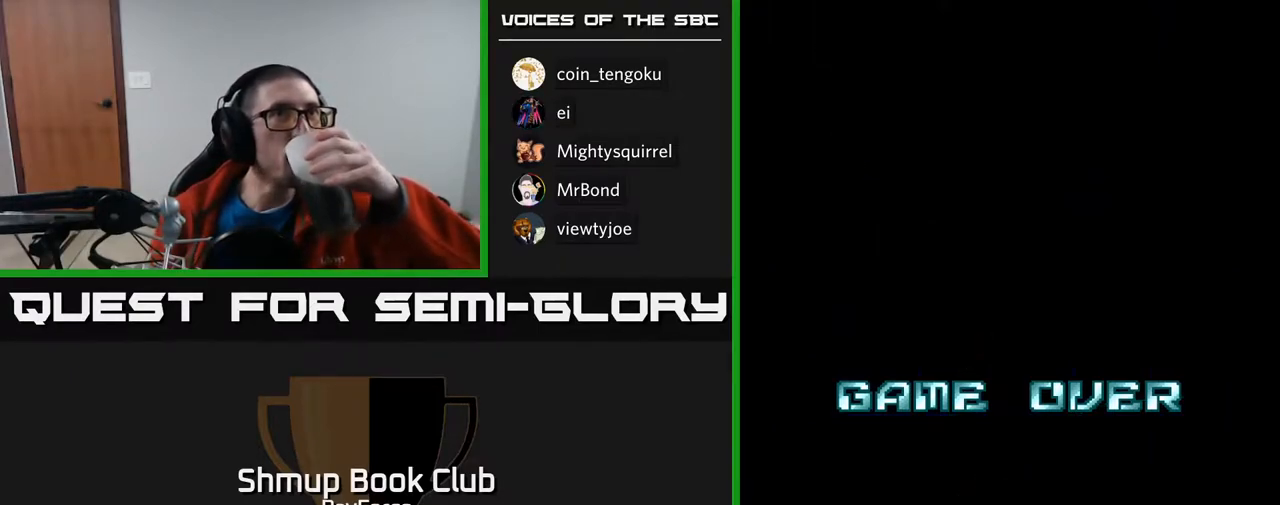
{"buttons": [], "right_stick": "center", "events": [[150, "A", "down"], [283, "A", "up"], [300, "X", "down"], [350, "X", "up"], [367, "START", "down"], [467, "START", "up"]]}
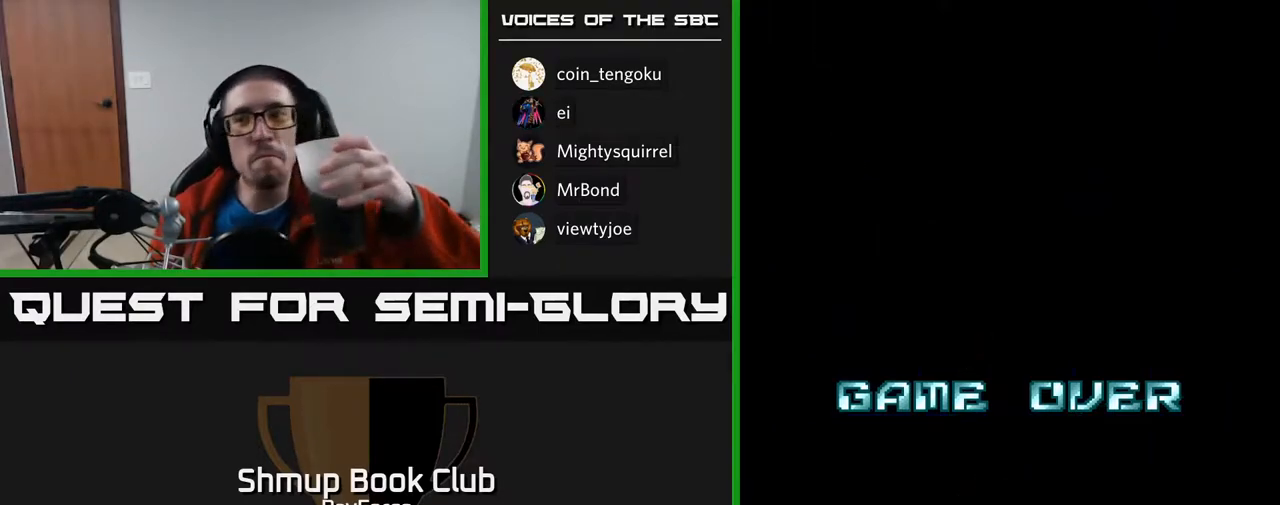
{"buttons": [], "right_stick": "center", "events": [[83, "START", "down"], [200, "START", "up"], [317, "START", "down"], [433, "START", "up"]]}
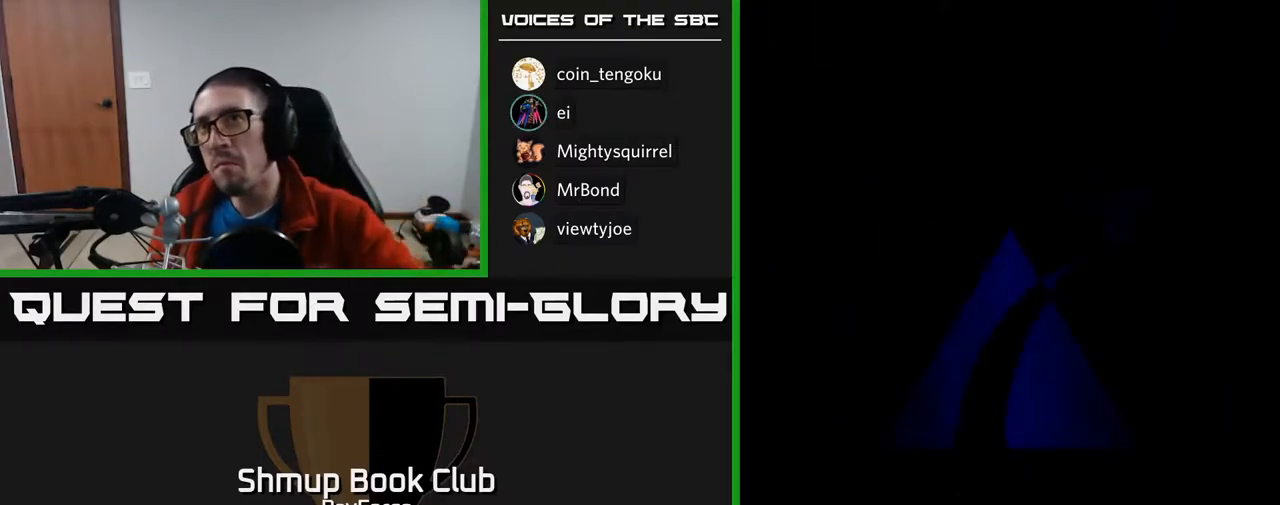
{"buttons": [], "right_stick": "center", "events": [[67, "START", "down"], [217, "START", "up"]]}
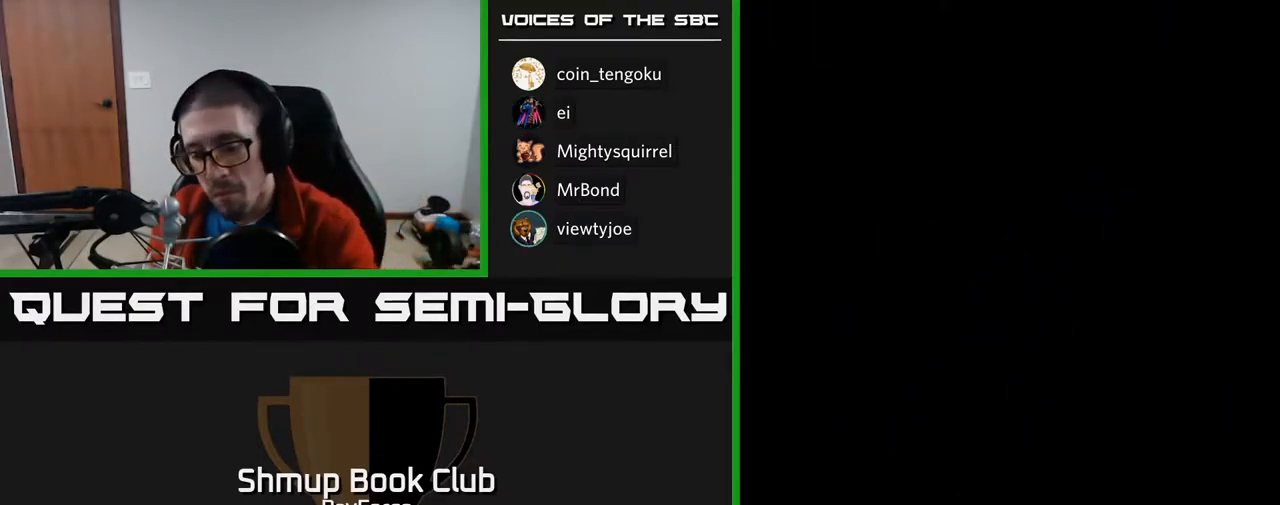
{"buttons": [], "right_stick": "center", "events": []}
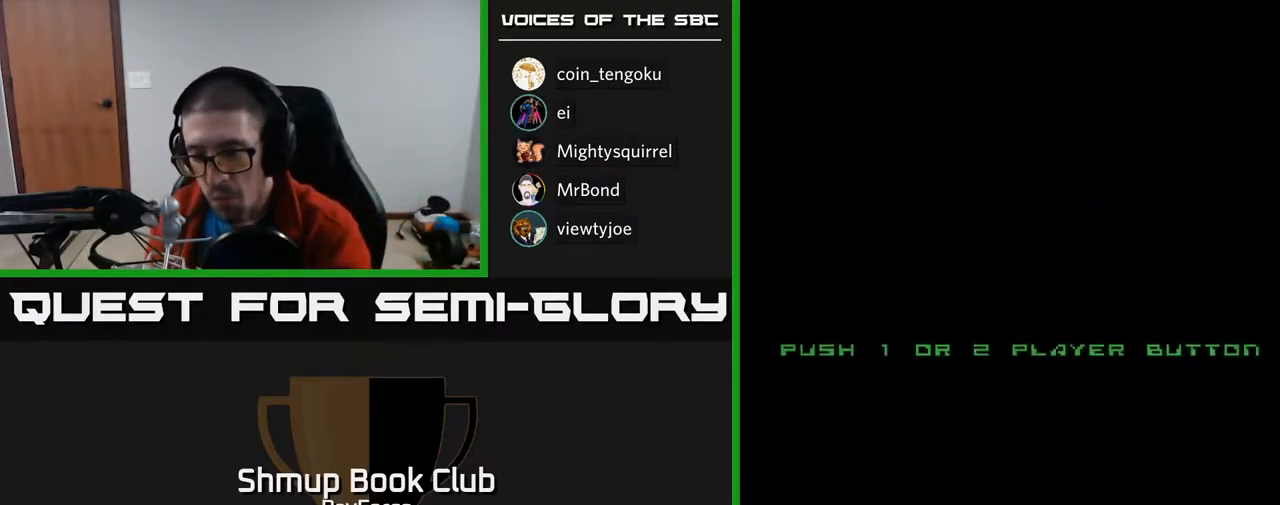
{"buttons": [], "right_stick": "center", "events": [[183, "START", "down"], [350, "START", "up"]]}
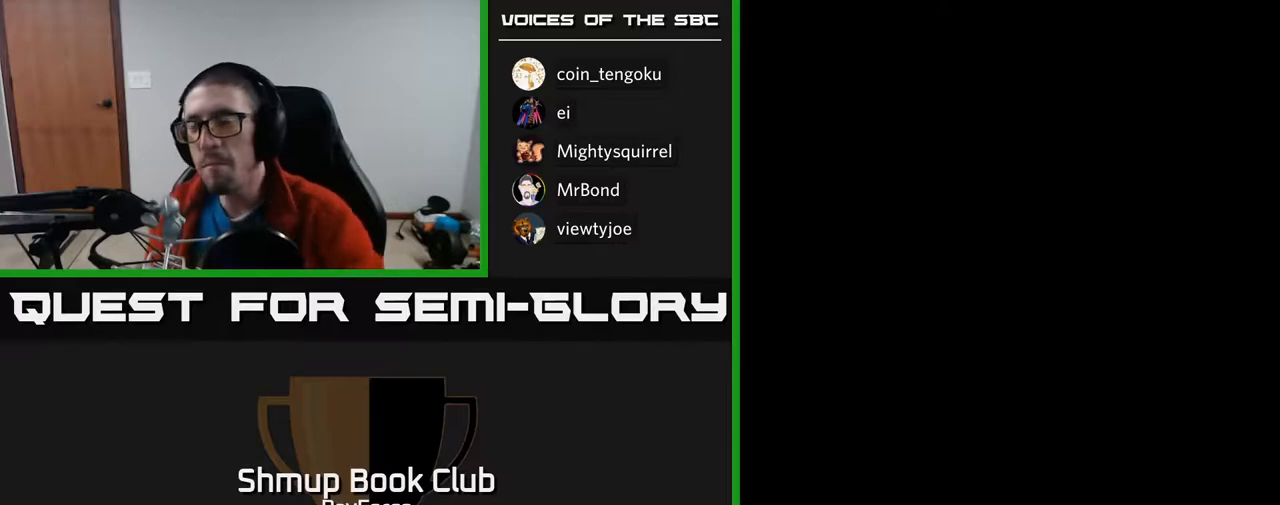
{"buttons": [], "right_stick": "center", "events": []}
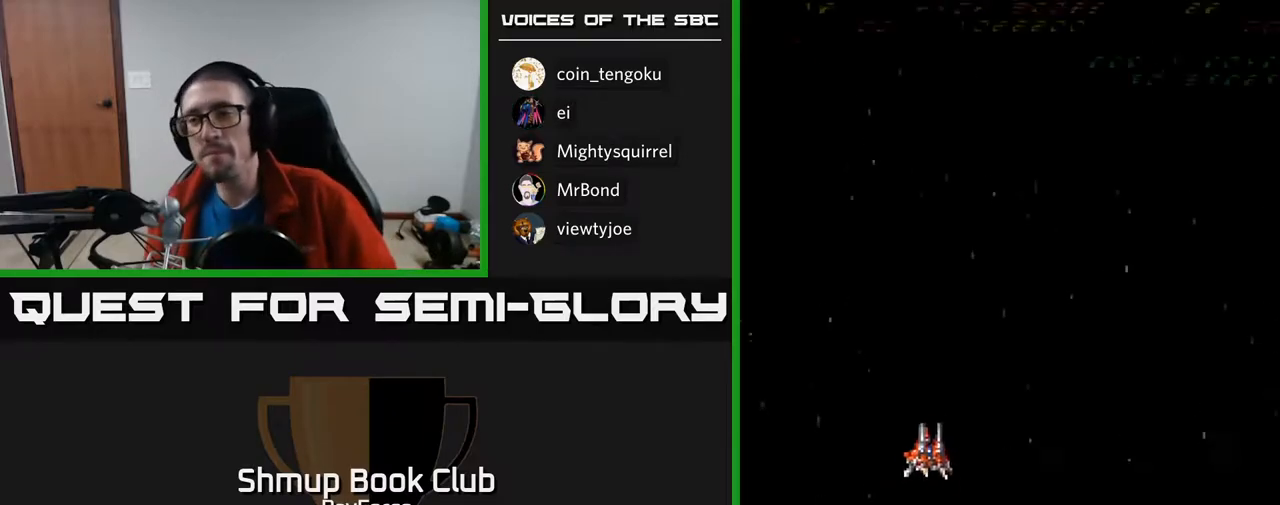
{"buttons": [], "right_stick": "center", "events": []}
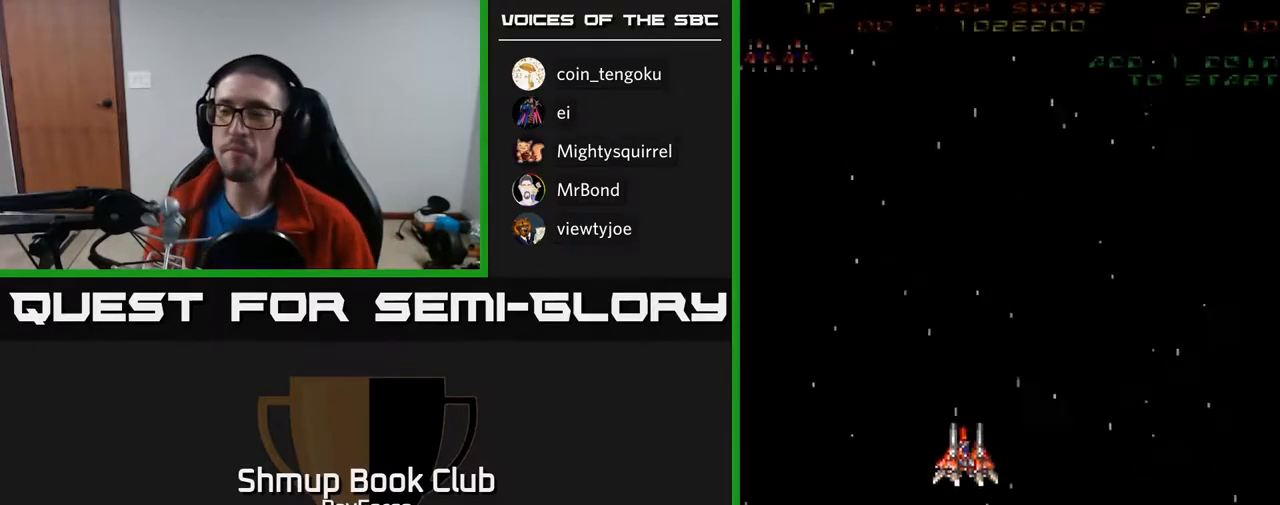
{"buttons": ["A"], "right_stick": "center", "events": [[50, "A", "down"]]}
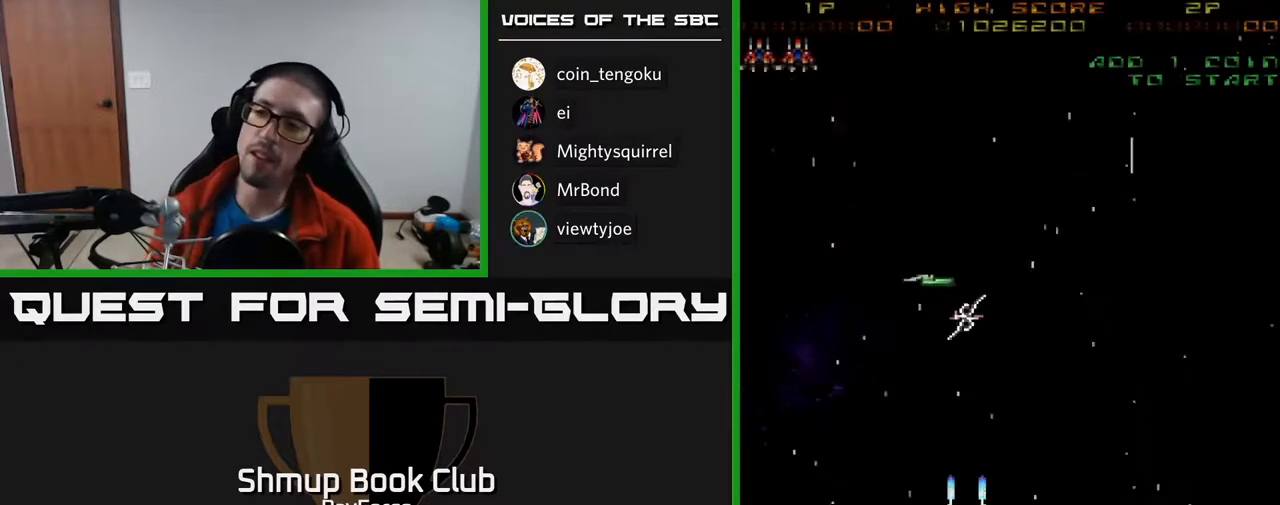
{"buttons": ["A", "DPAD_UP", "DPAD_RIGHT"], "right_stick": "center", "events": [[450, "DPAD_RIGHT", "down"], [450, "DPAD_UP", "down"]]}